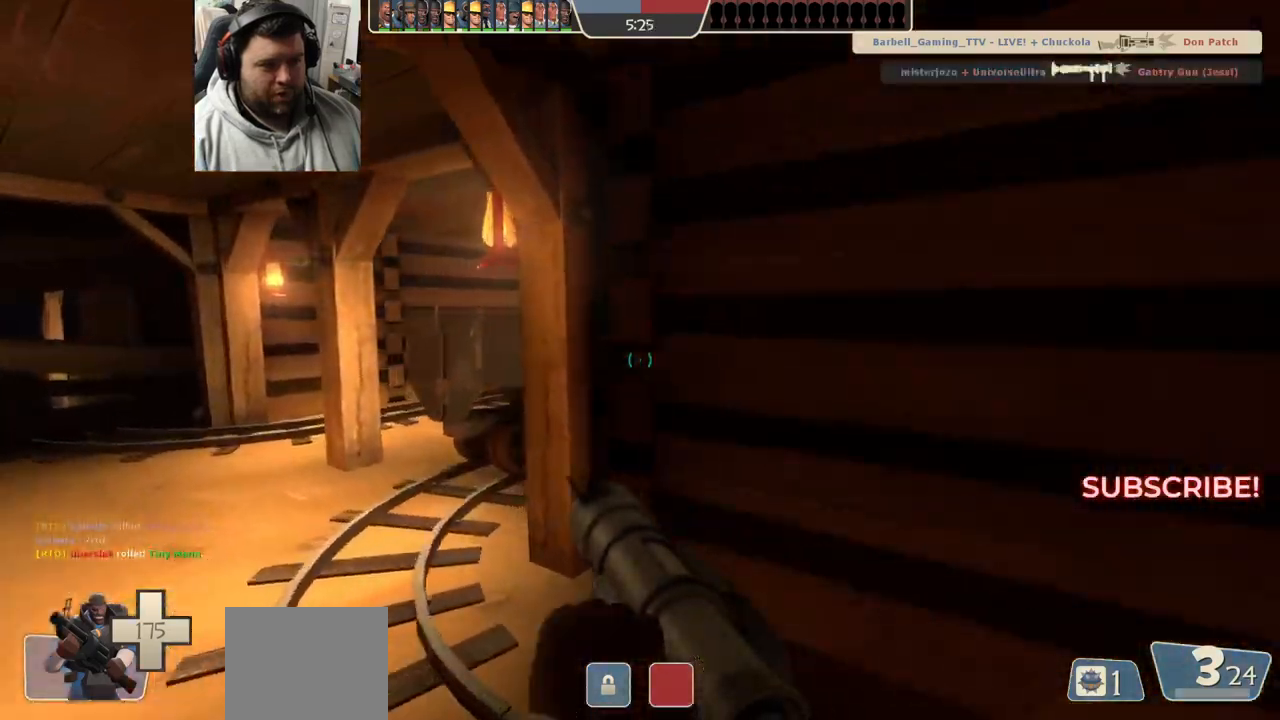
Gameplay with a controller (PlayStation layout); each line is a JSON object with the inputs held at the frame after it. "events" lists button and stick changes between this image and that frame as [ms after this image, input, new state], when the widget could be followed in between.
{"buttons": [], "left_stick": "left", "right_stick": "center", "events": [[83, "right_stick", "right"], [133, "left_stick", "left"], [233, "right_stick", "center"]]}
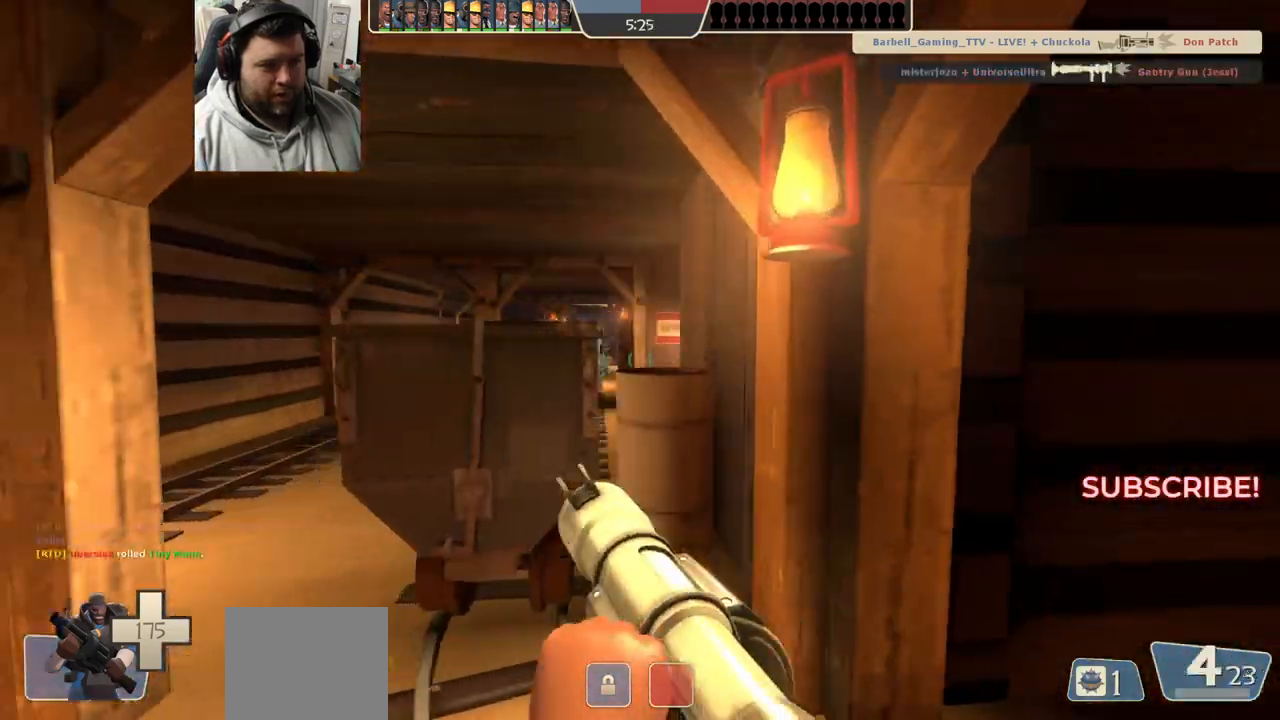
{"buttons": [], "left_stick": "left", "right_stick": "center", "events": [[333, "right_stick", "right"], [500, "right_stick", "center"]]}
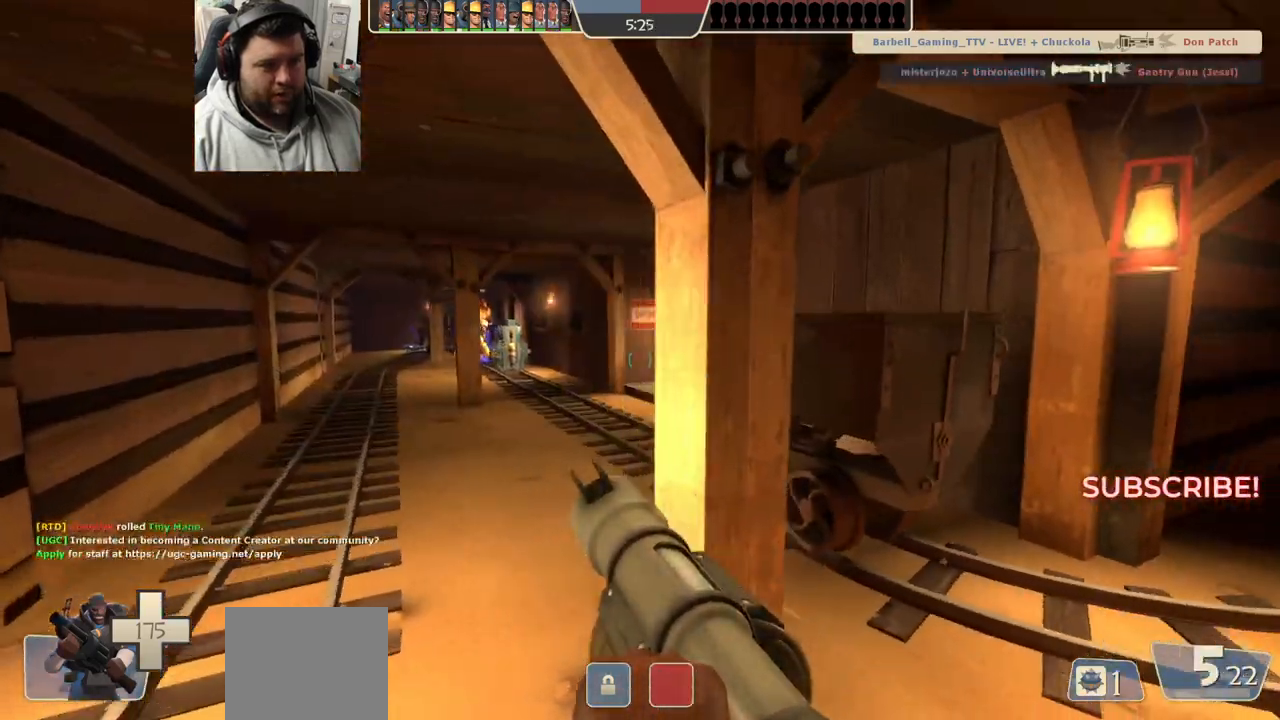
{"buttons": ["SQUARE"], "left_stick": "up-left", "right_stick": "center", "events": [[17, "left_stick", "up-left"], [133, "right_stick", "right"], [350, "right_stick", "center"], [450, "SQUARE", "down"]]}
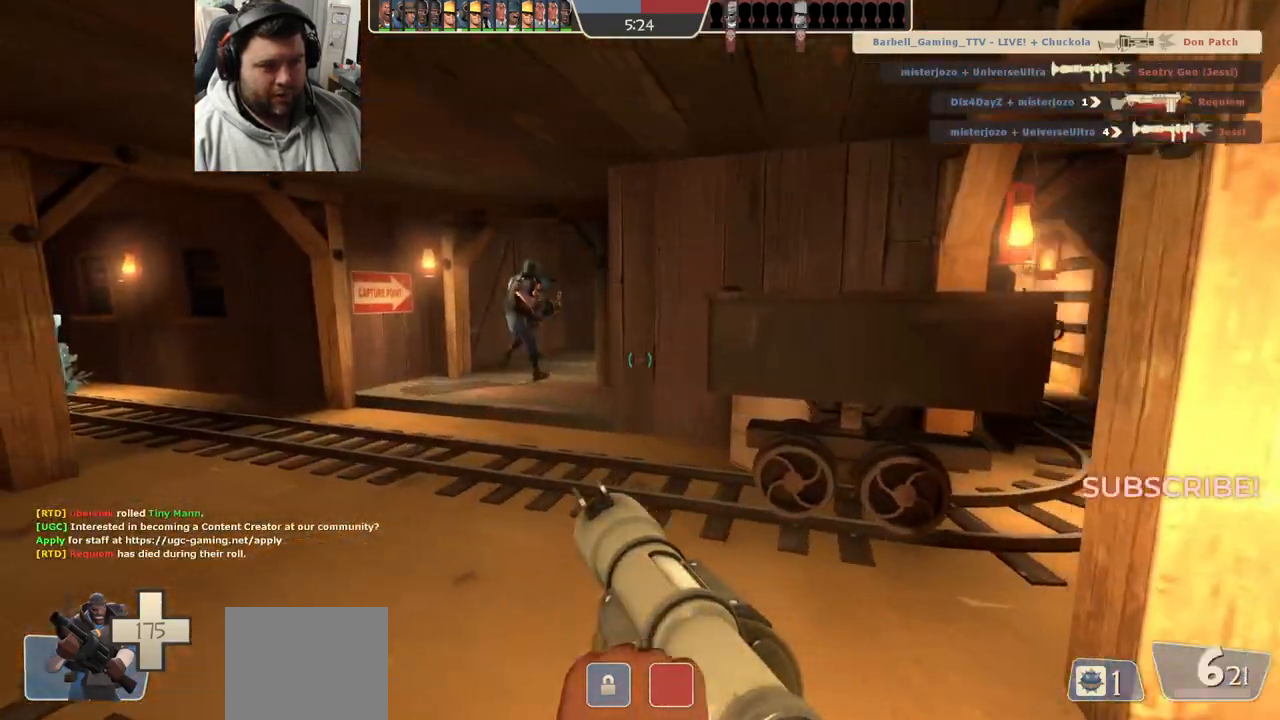
{"buttons": [], "left_stick": "up-left", "right_stick": "center", "events": [[17, "SQUARE", "up"], [100, "SQUARE", "down"], [183, "SQUARE", "up"], [250, "SQUARE", "down"], [367, "SQUARE", "up"]]}
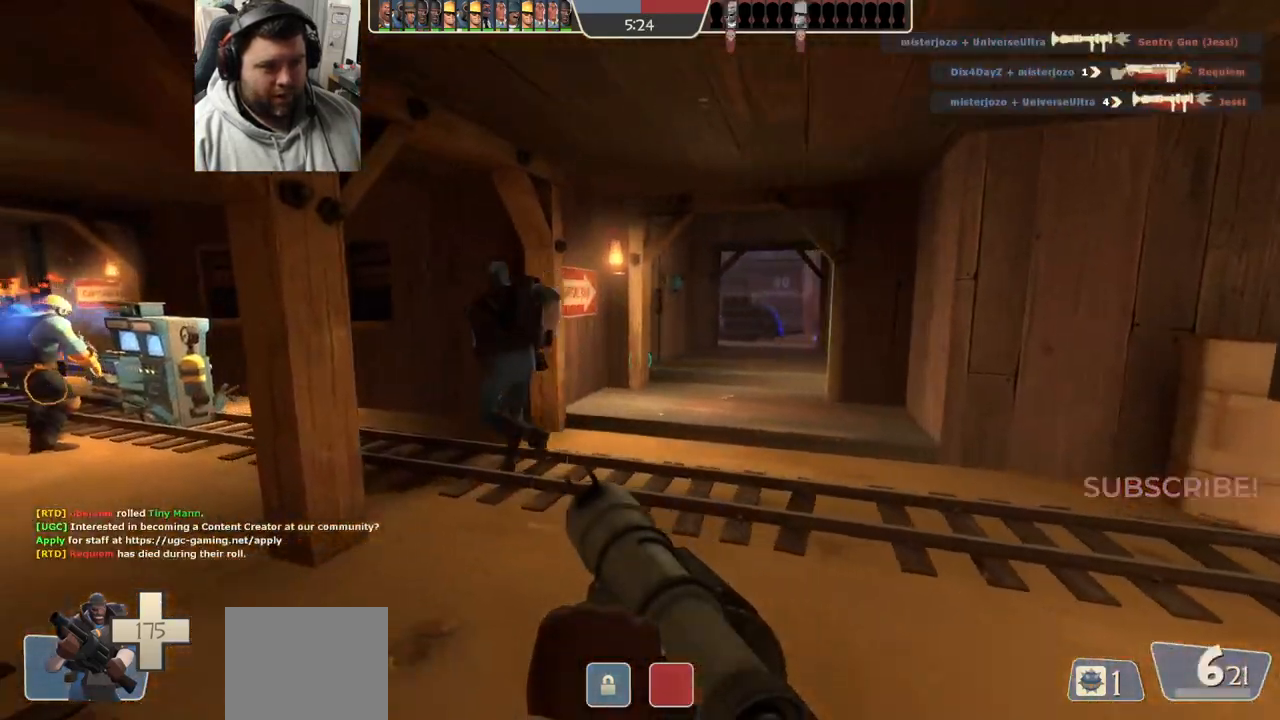
{"buttons": ["SQUARE"], "left_stick": "up", "right_stick": "center", "events": [[117, "right_stick", "left"], [200, "right_stick", "center"], [317, "SQUARE", "down"], [383, "SQUARE", "up"], [433, "left_stick", "up"], [450, "SQUARE", "down"]]}
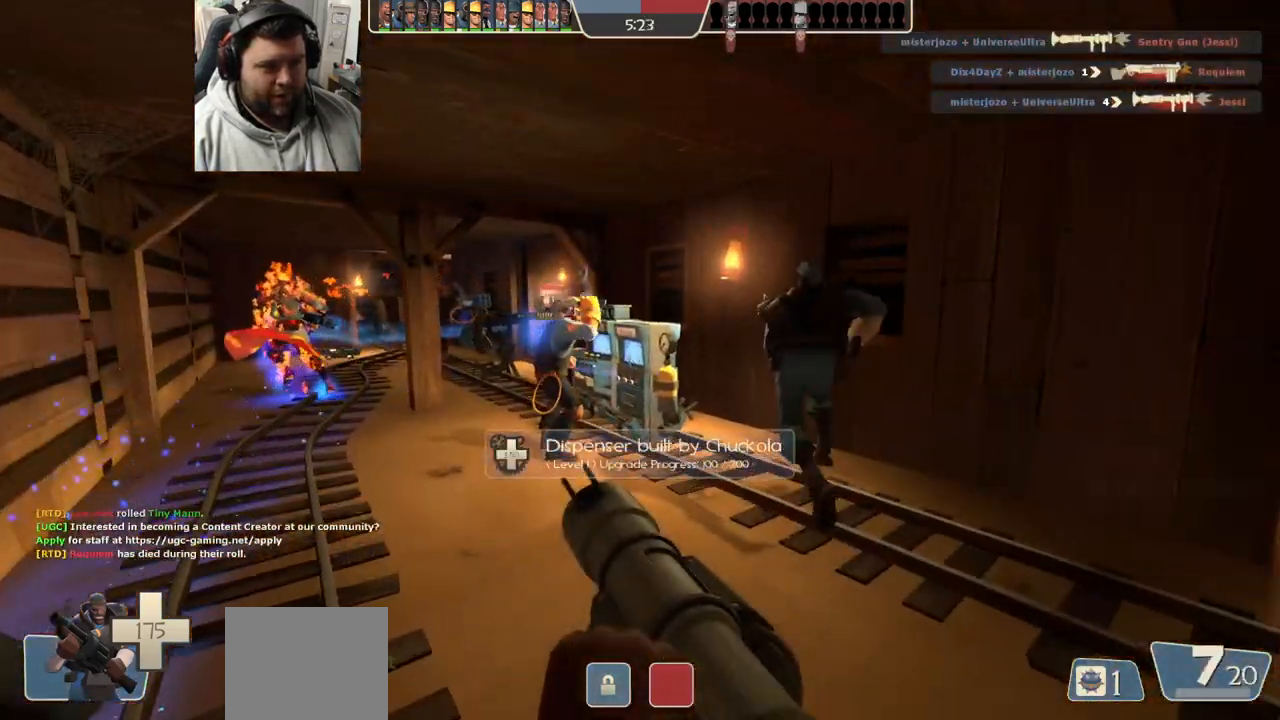
{"buttons": ["SQUARE"], "left_stick": "up", "right_stick": "center", "events": [[33, "SQUARE", "up"], [133, "SQUARE", "down"], [200, "SQUARE", "up"], [300, "SQUARE", "down"], [367, "SQUARE", "up"], [450, "SQUARE", "down"]]}
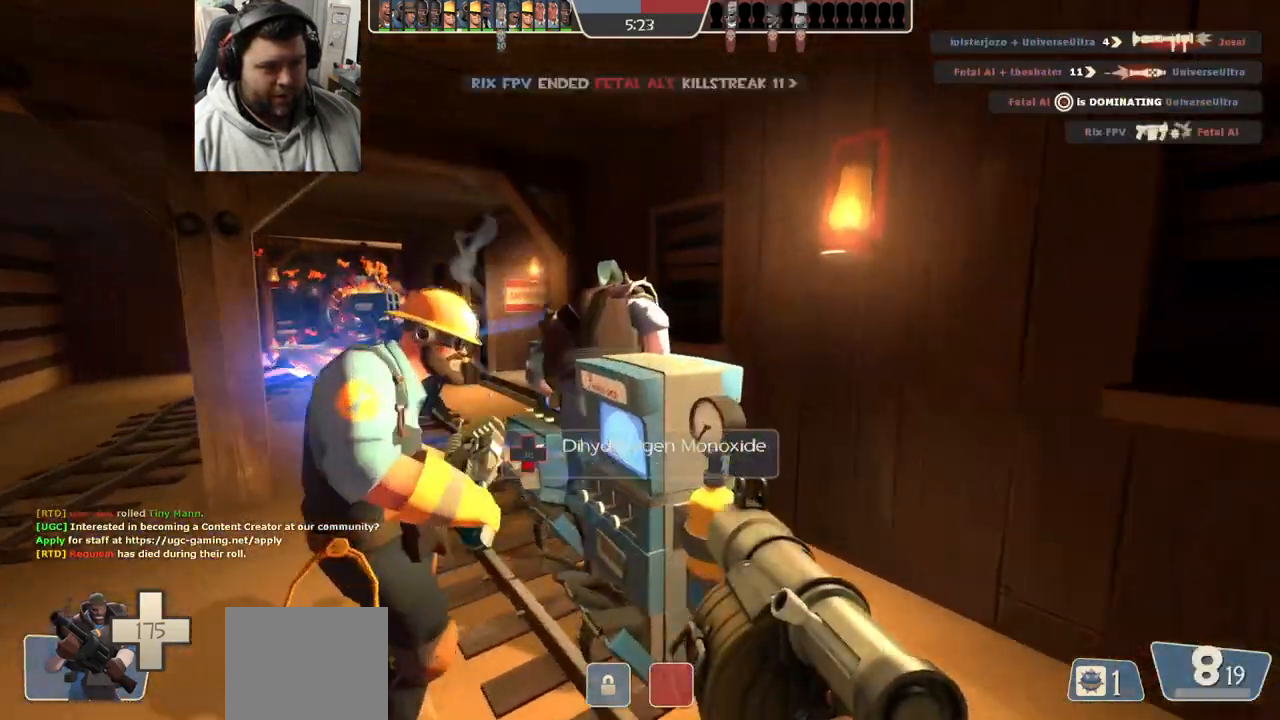
{"buttons": ["SQUARE"], "left_stick": "up", "right_stick": "center", "events": [[33, "SQUARE", "up"], [100, "SQUARE", "down"], [167, "SQUARE", "up"], [267, "SQUARE", "down"], [350, "SQUARE", "up"], [433, "SQUARE", "down"]]}
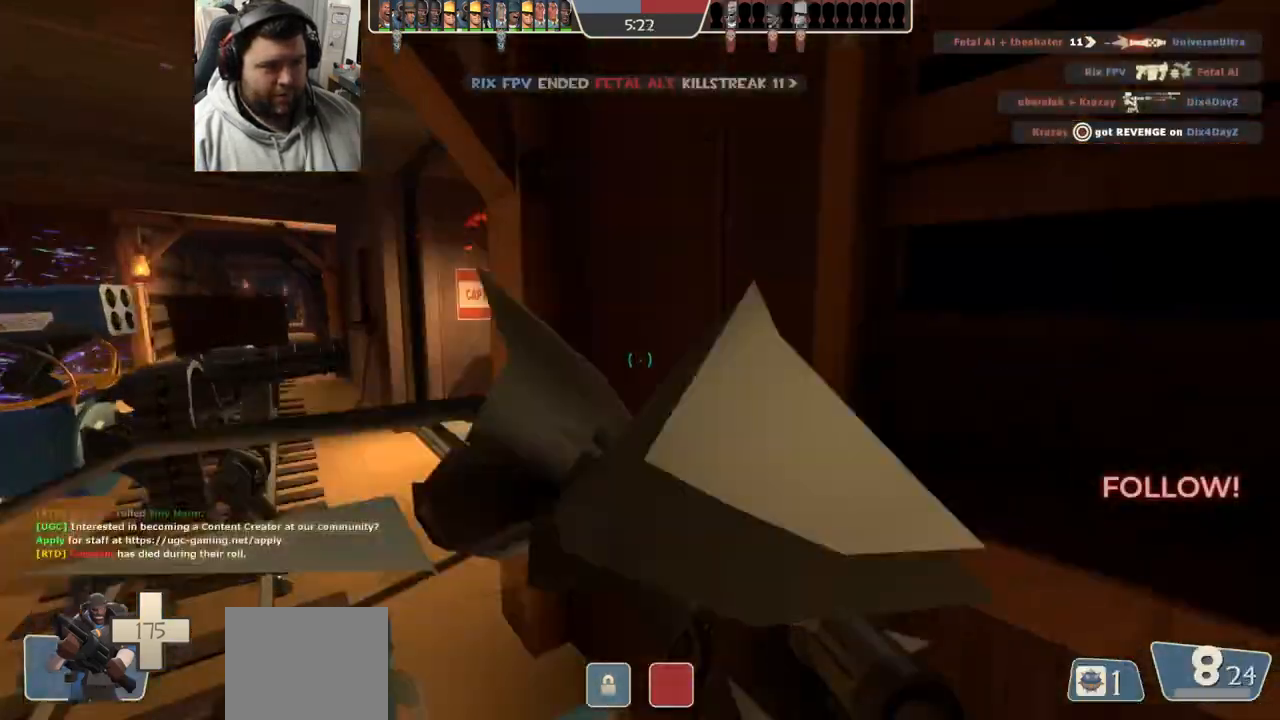
{"buttons": [], "left_stick": "center", "right_stick": "center", "events": [[17, "SQUARE", "up"], [83, "SQUARE", "down"], [83, "left_stick", "up-left"], [167, "SQUARE", "up"], [317, "left_stick", "center"], [367, "right_stick", "right"], [500, "right_stick", "center"]]}
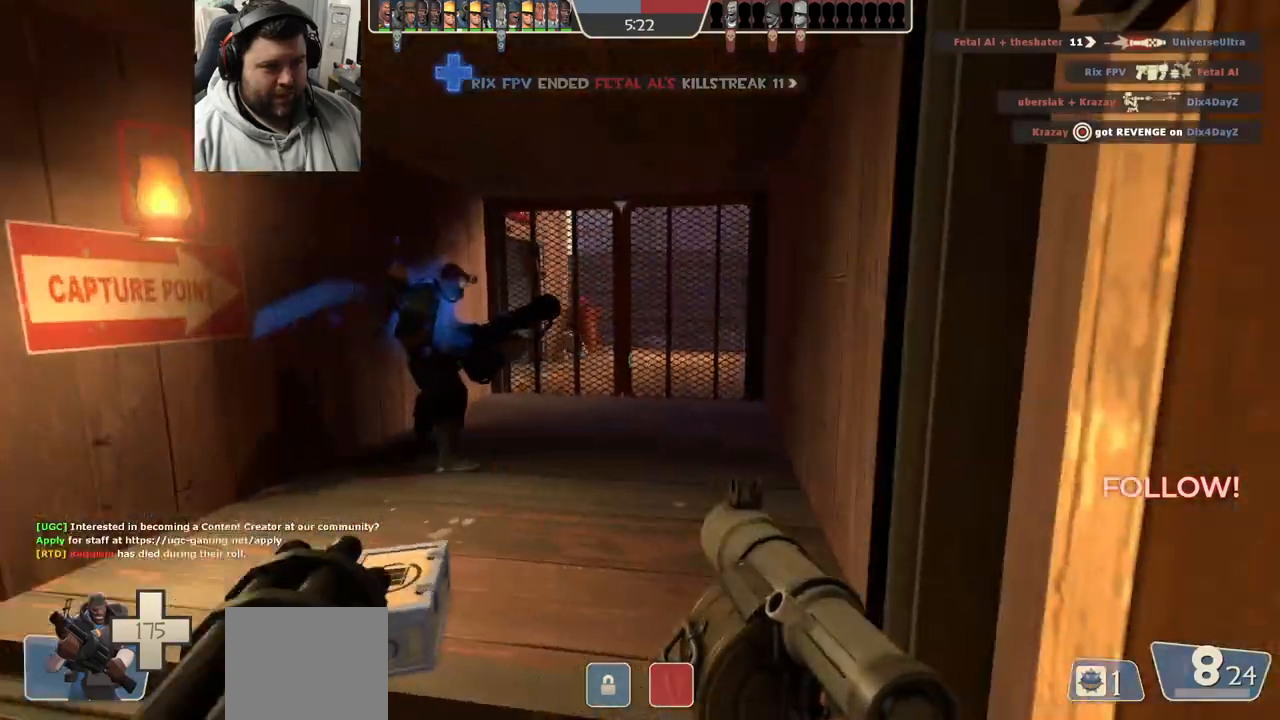
{"buttons": [], "left_stick": "up", "right_stick": "center", "events": [[117, "SQUARE", "down"], [167, "SQUARE", "up"], [200, "left_stick", "up"], [250, "SQUARE", "down"], [333, "SQUARE", "up"]]}
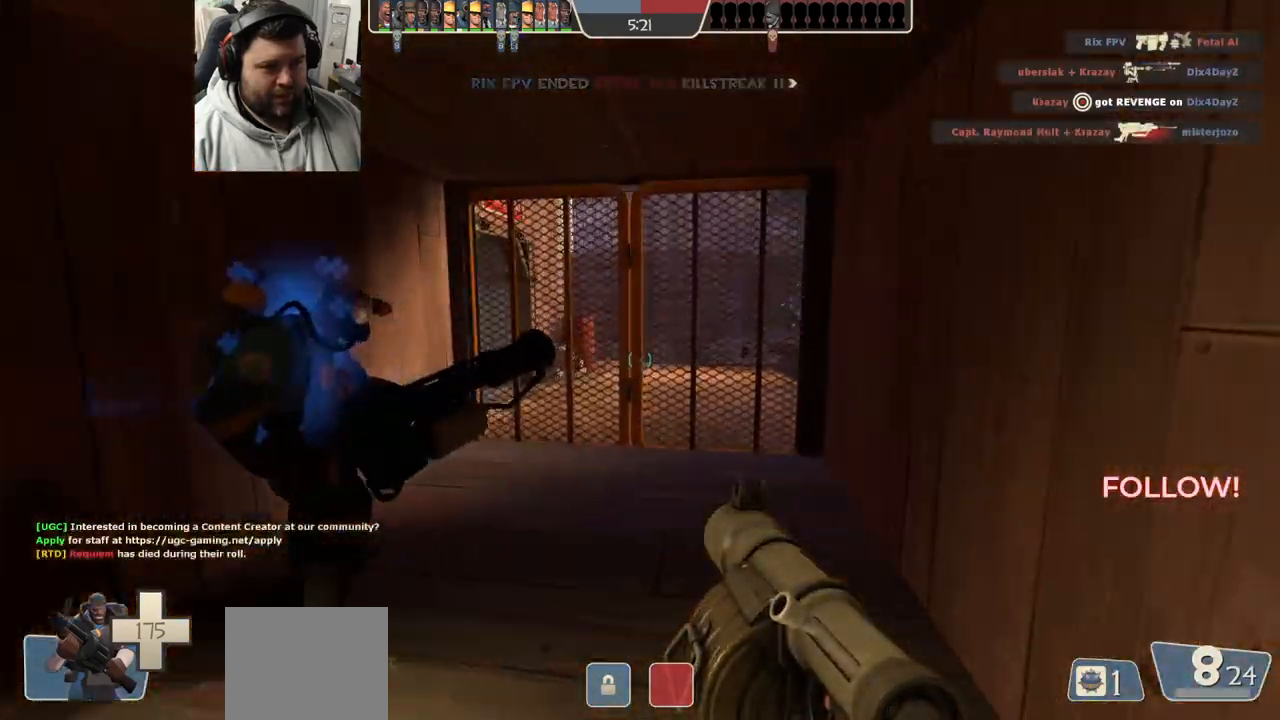
{"buttons": ["R2"], "left_stick": "up", "right_stick": "center", "events": [[467, "R2", "down"]]}
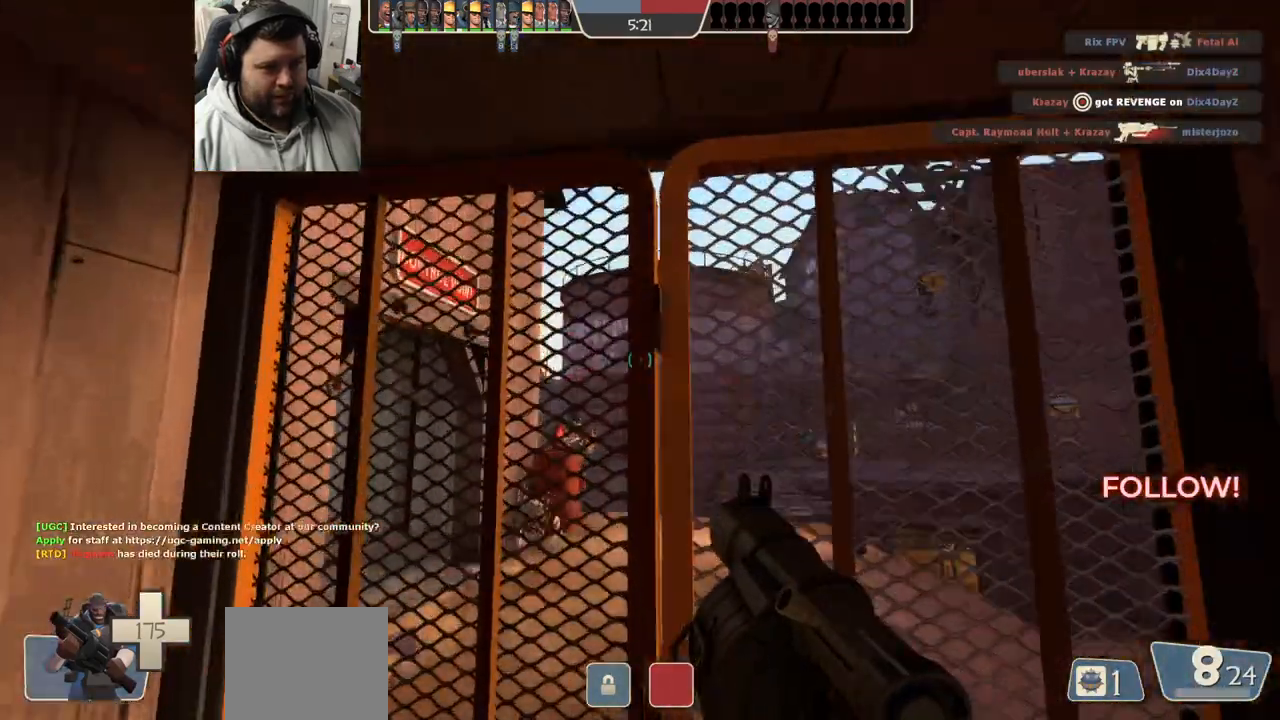
{"buttons": [], "left_stick": "up", "right_stick": "center", "events": [[50, "left_stick", "down-left"], [67, "R2", "up"], [117, "right_stick", "right"], [233, "right_stick", "center"], [433, "left_stick", "up"]]}
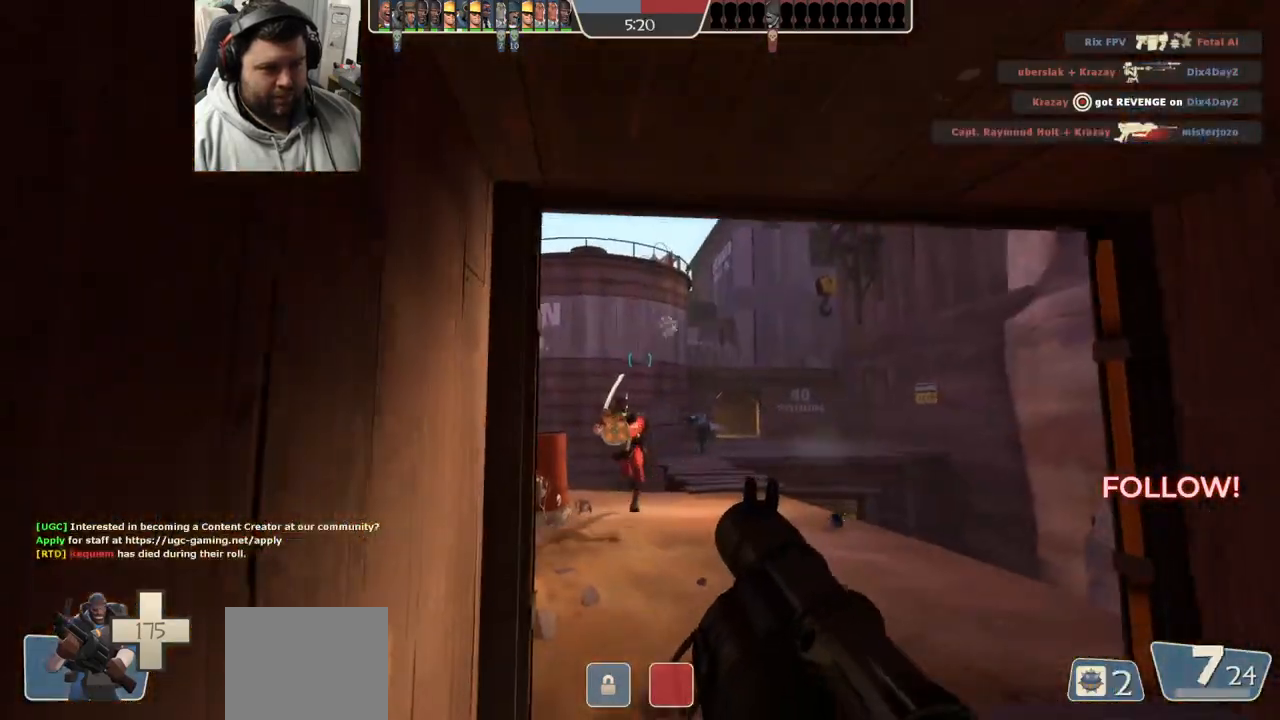
{"buttons": [], "left_stick": "down-left", "right_stick": "up", "events": [[33, "R2", "down"], [133, "R2", "up"], [150, "left_stick", "down-right"], [200, "R2", "down"], [233, "right_stick", "up-left"], [267, "left_stick", "down"], [300, "R2", "up"], [383, "left_stick", "down-left"], [433, "R2", "down"], [483, "right_stick", "up"], [500, "R2", "up"]]}
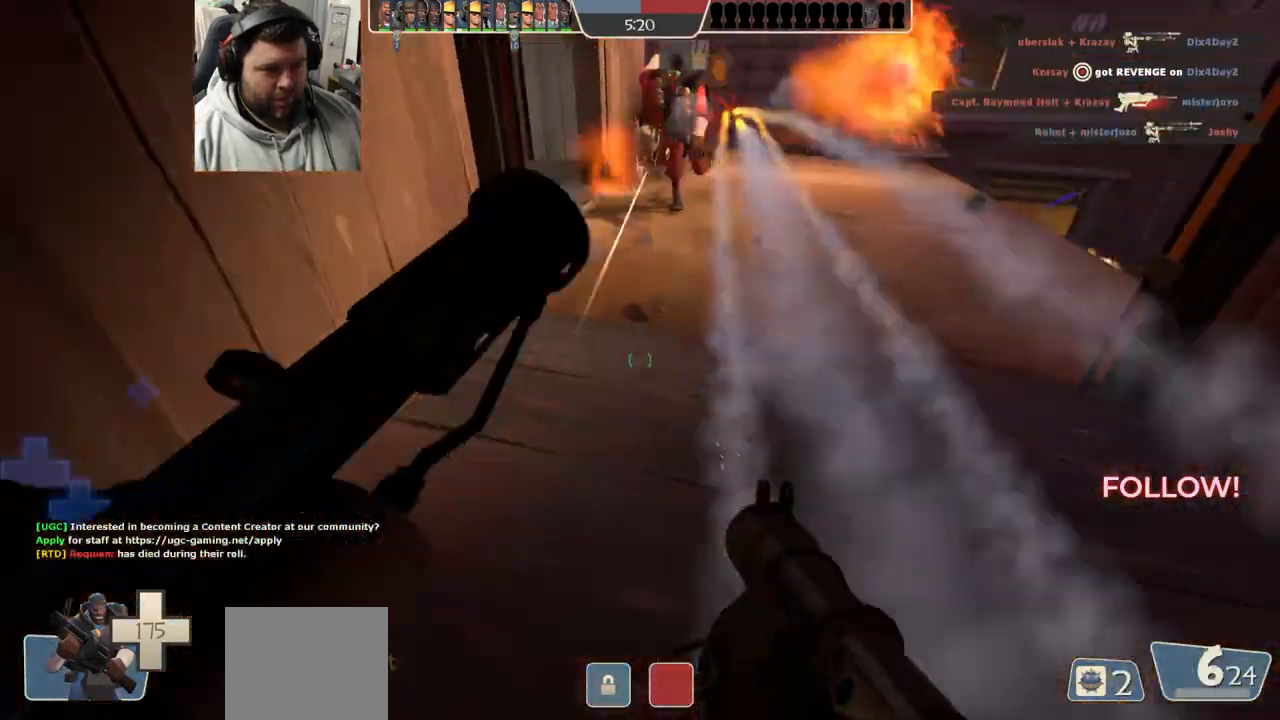
{"buttons": [], "left_stick": "down-right", "right_stick": "center", "events": [[200, "right_stick", "center"], [250, "right_stick", "down-right"], [333, "right_stick", "center"], [450, "SQUARE", "down"], [483, "SQUARE", "up"], [483, "left_stick", "down-right"]]}
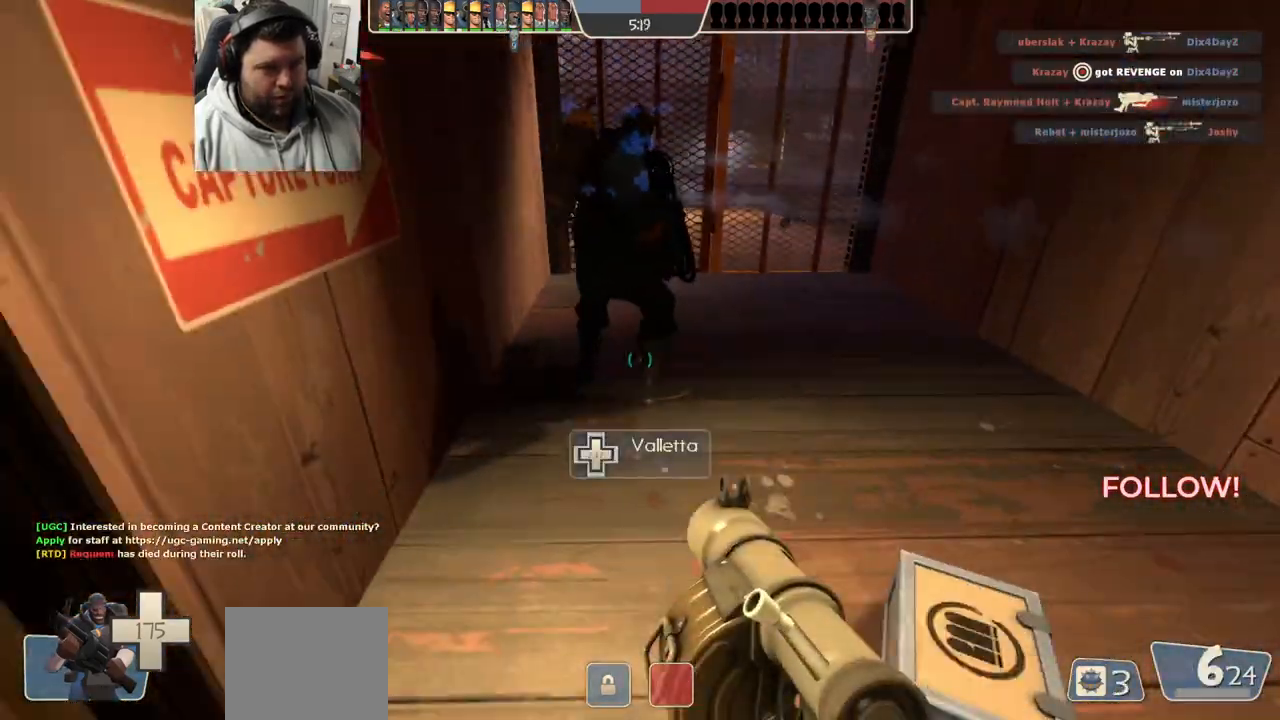
{"buttons": [], "left_stick": "up-left", "right_stick": "center", "events": [[67, "SQUARE", "down"], [150, "SQUARE", "up"], [183, "left_stick", "up-right"], [333, "L2", "down"], [333, "right_stick", "down"], [383, "right_stick", "center"], [483, "left_stick", "up-left"], [500, "L2", "up"]]}
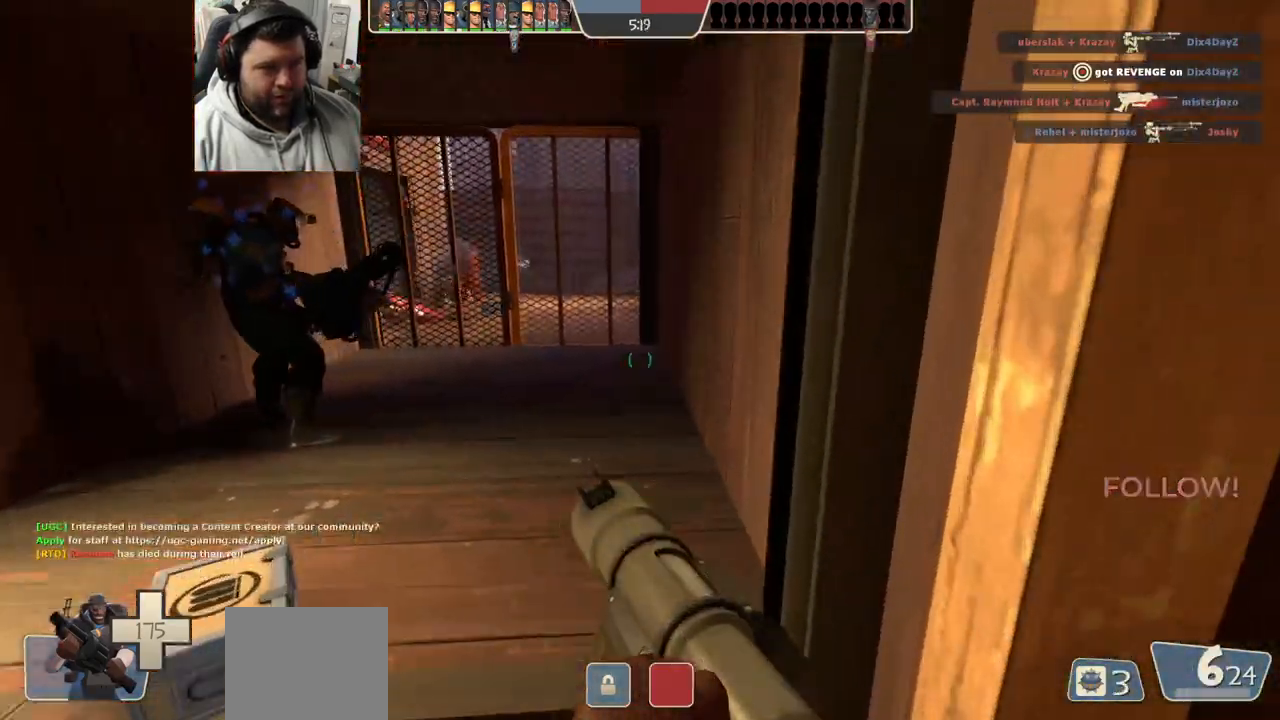
{"buttons": [], "left_stick": "up", "right_stick": "center", "events": [[167, "right_stick", "down"], [200, "left_stick", "up"], [283, "right_stick", "center"]]}
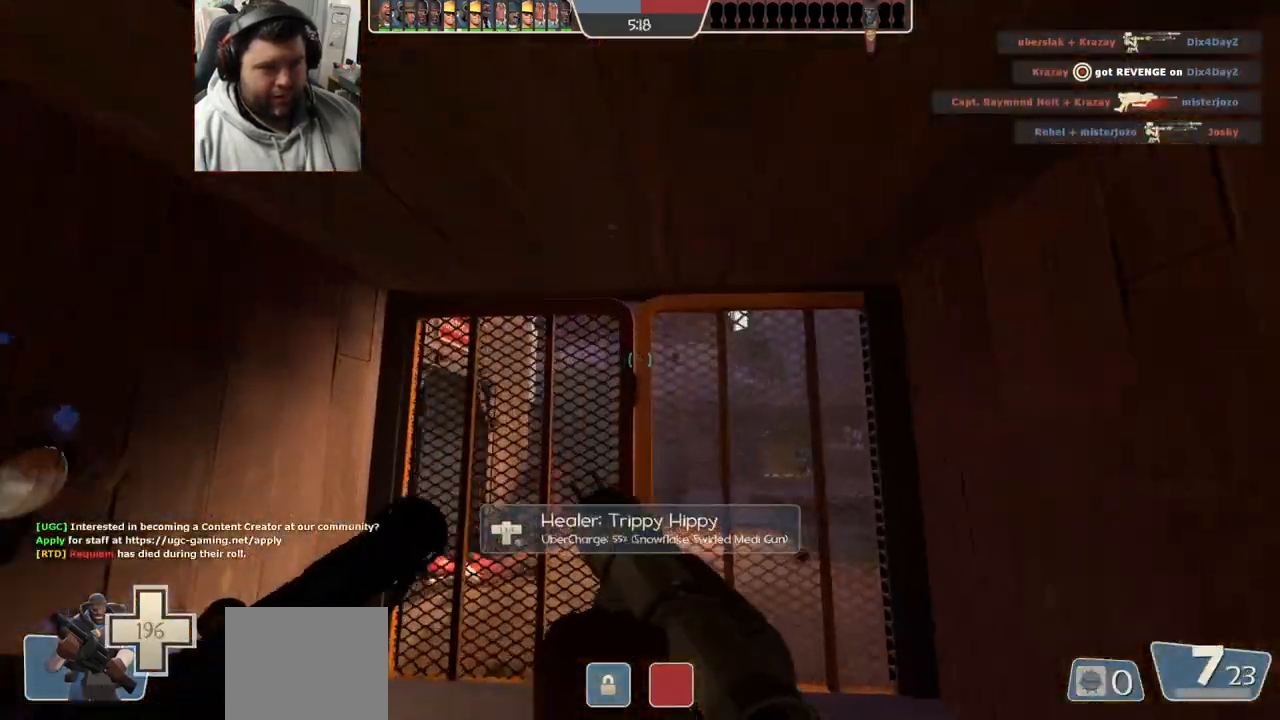
{"buttons": [], "left_stick": "left", "right_stick": "center", "events": [[267, "R2", "down"], [317, "left_stick", "right"], [367, "R2", "up"], [383, "left_stick", "down"], [483, "left_stick", "left"]]}
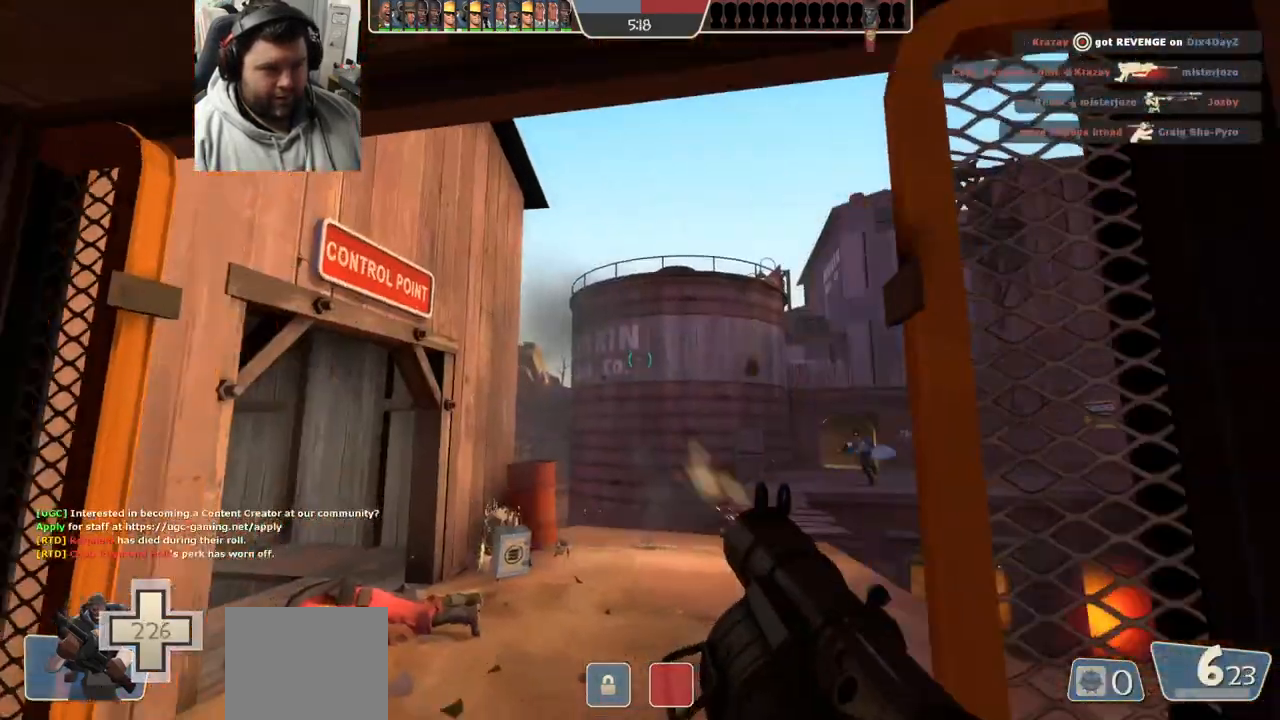
{"buttons": [], "left_stick": "up", "right_stick": "center", "events": [[67, "left_stick", "up"], [250, "left_stick", "down"], [267, "R2", "down"], [317, "R2", "up"], [350, "left_stick", "left"], [400, "R2", "down"], [433, "left_stick", "up"], [467, "R2", "up"]]}
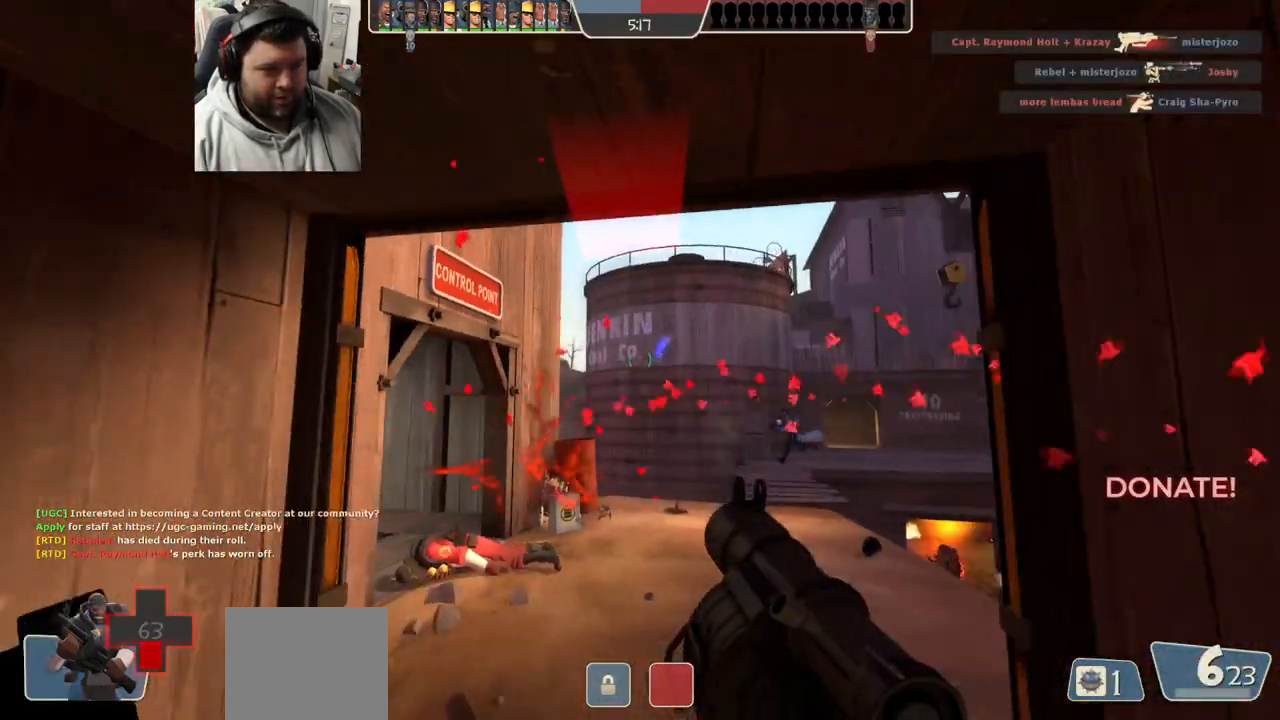
{"buttons": [], "left_stick": "left", "right_stick": "center", "events": [[17, "R2", "down"], [33, "left_stick", "right"], [50, "R1", "down"], [100, "R1", "up"], [100, "left_stick", "down"], [117, "R2", "up"], [167, "left_stick", "left"], [183, "R2", "down"], [250, "R2", "up"]]}
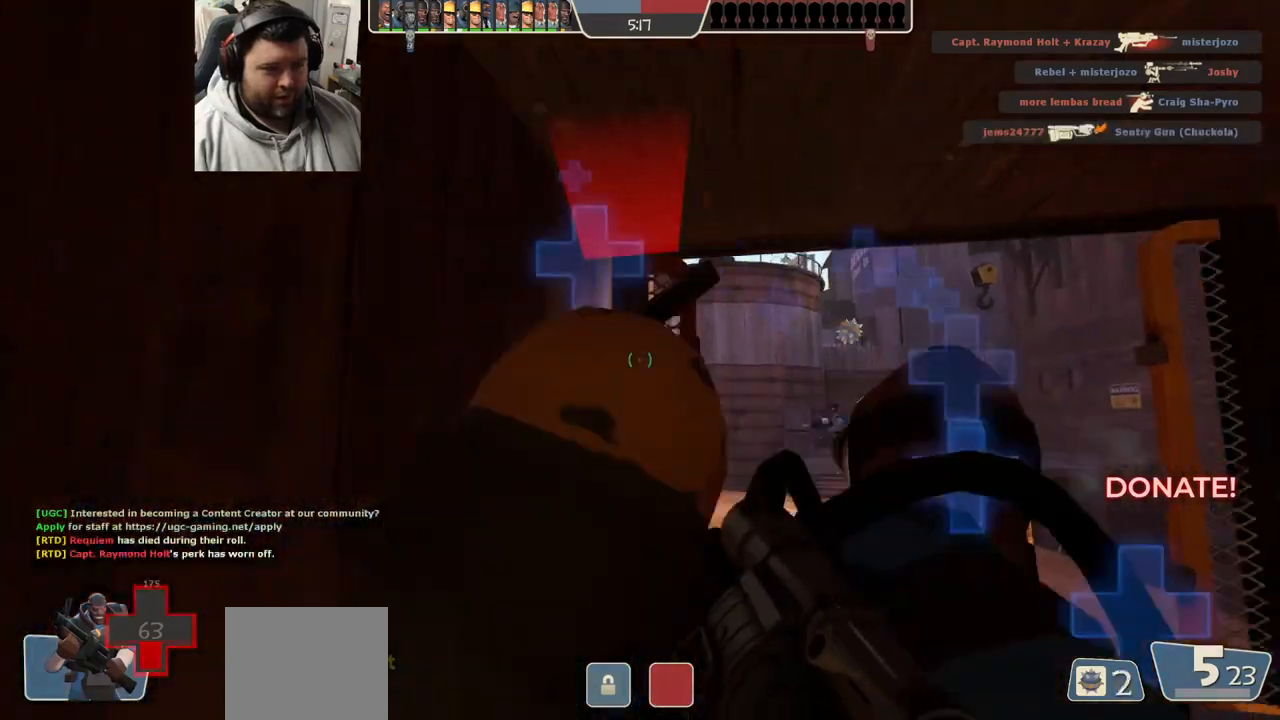
{"buttons": [], "left_stick": "down-right", "right_stick": "center", "events": [[50, "SQUARE", "down"], [100, "SQUARE", "up"], [133, "left_stick", "down-left"], [167, "SQUARE", "down"], [250, "SQUARE", "up"], [300, "SQUARE", "down"], [367, "left_stick", "down-right"], [400, "SQUARE", "up"]]}
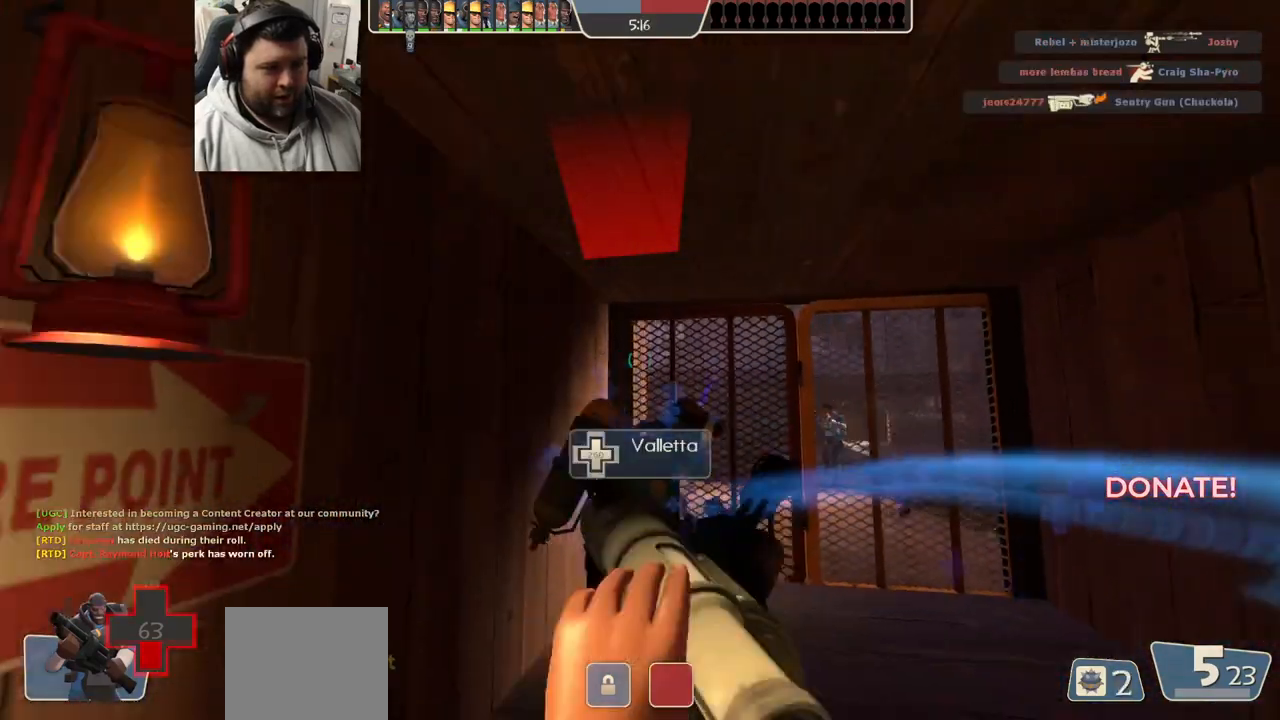
{"buttons": [], "left_stick": "right", "right_stick": "center", "events": [[67, "right_stick", "right"], [150, "left_stick", "up-right"], [233, "left_stick", "up"], [250, "right_stick", "center"], [500, "left_stick", "right"]]}
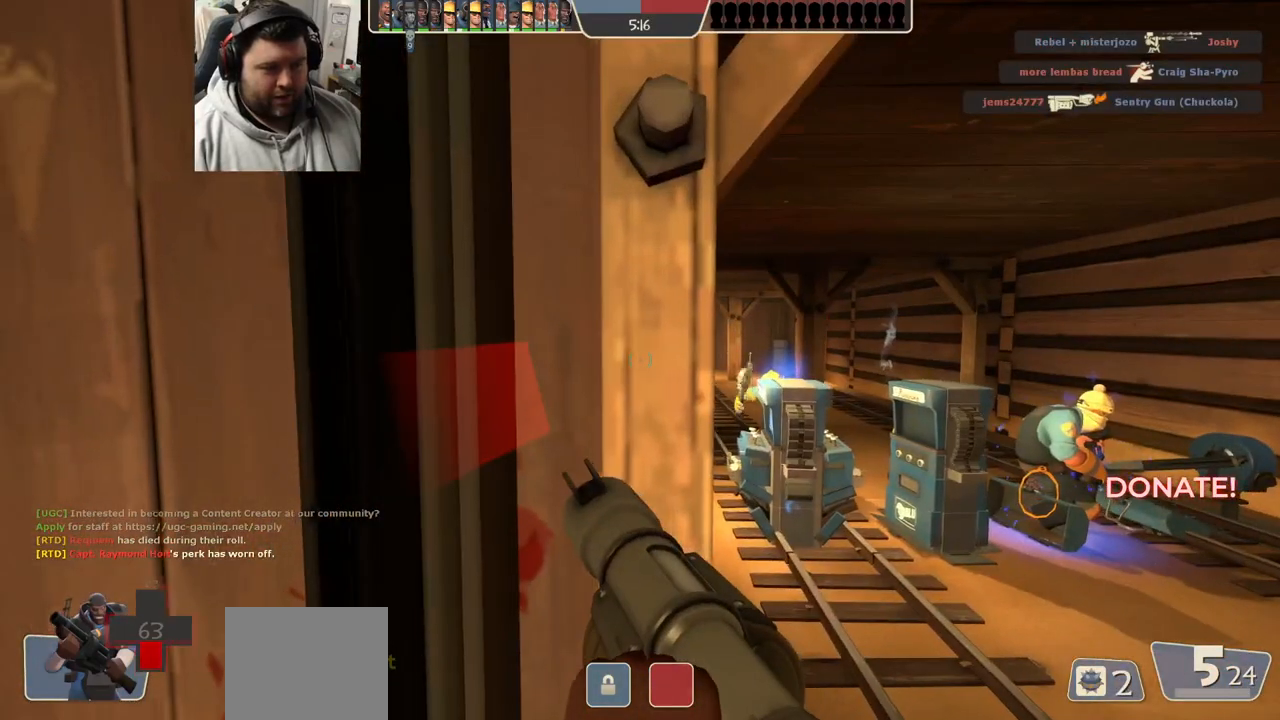
{"buttons": [], "left_stick": "up", "right_stick": "center", "events": [[267, "left_stick", "up"]]}
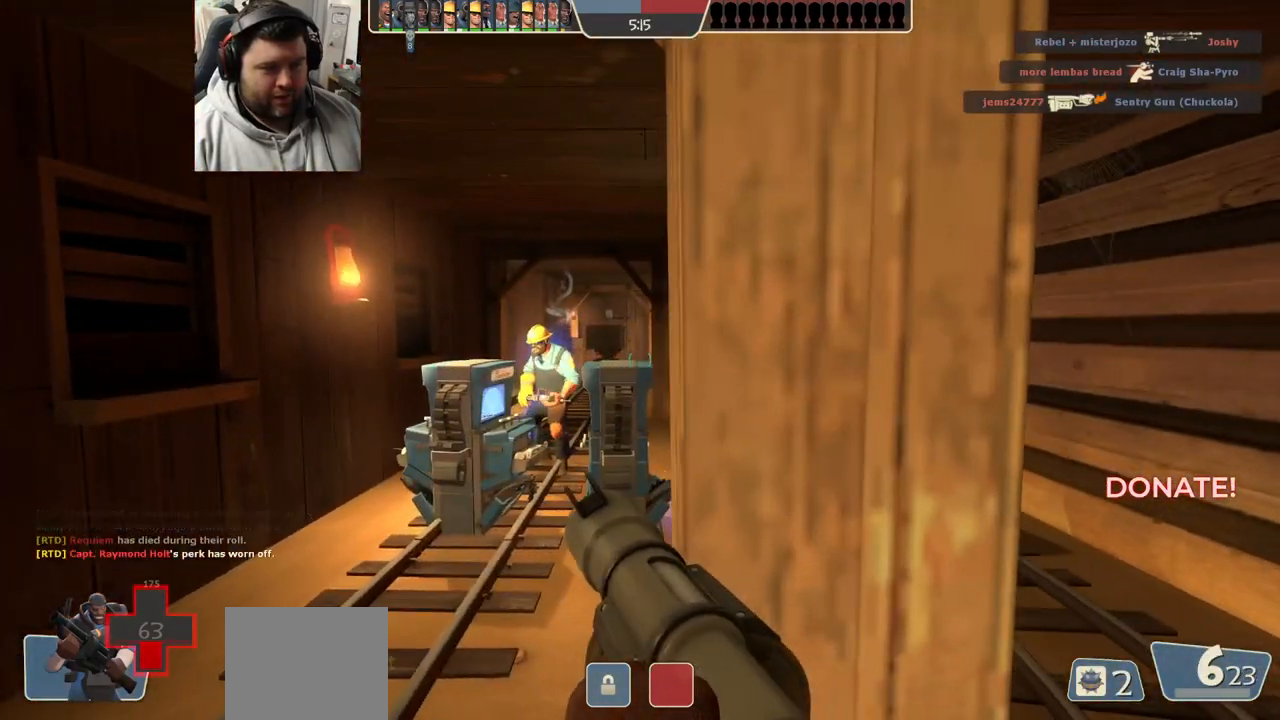
{"buttons": [], "left_stick": "up", "right_stick": "center", "events": []}
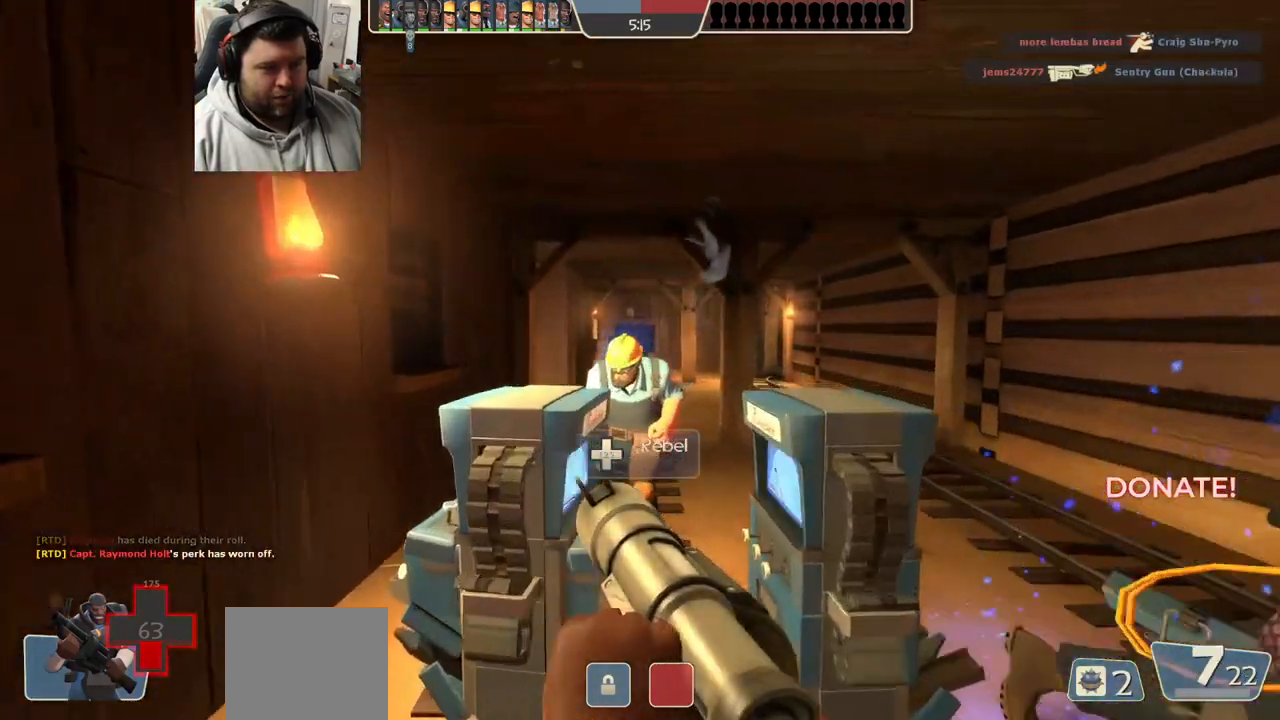
{"buttons": [], "left_stick": "center", "right_stick": "center", "events": [[67, "L2", "down"], [250, "left_stick", "up-left"], [367, "left_stick", "center"], [400, "L2", "up"]]}
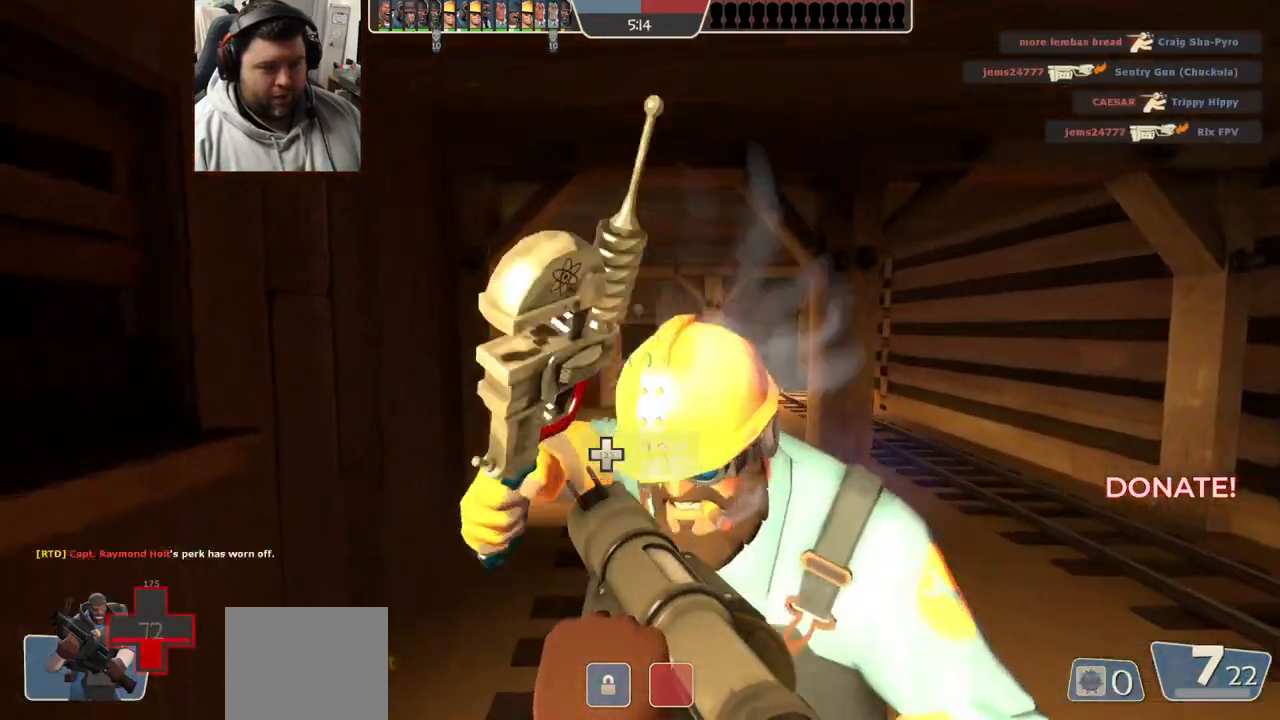
{"buttons": ["SQUARE"], "left_stick": "center", "right_stick": "center", "events": [[200, "SQUARE", "down"], [267, "SQUARE", "up"], [350, "SQUARE", "down"], [400, "SQUARE", "up"], [500, "SQUARE", "down"]]}
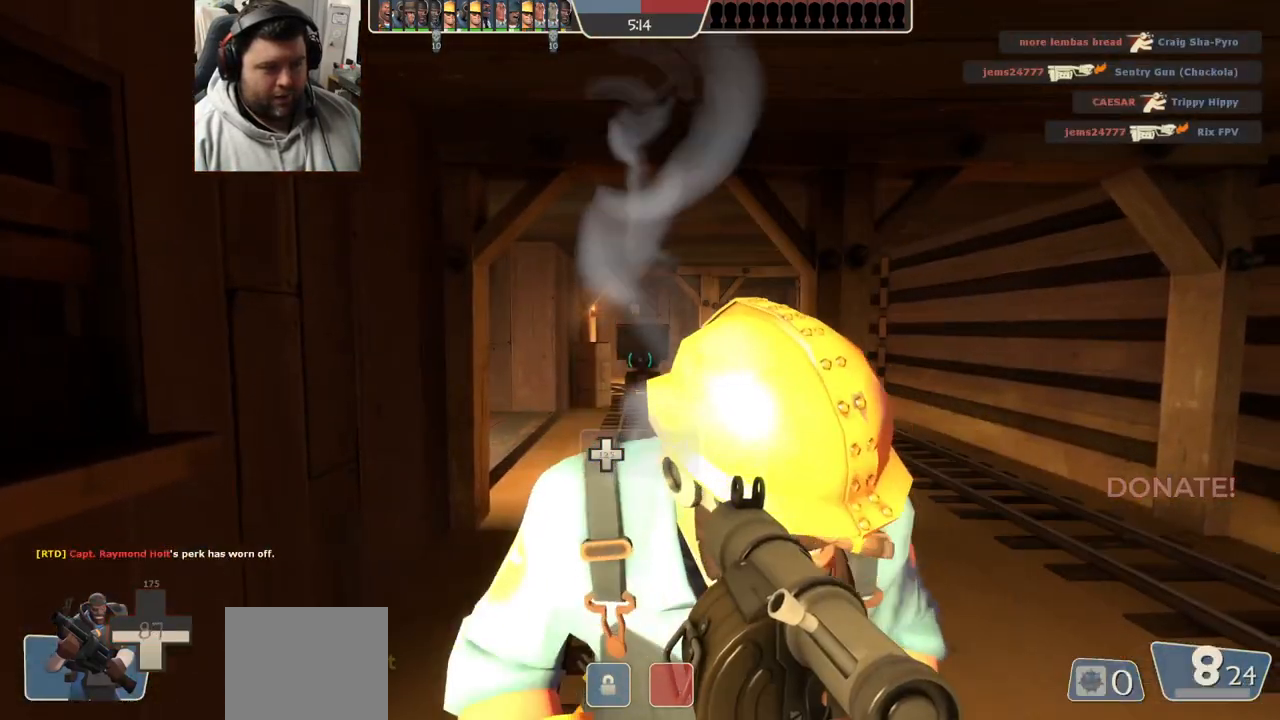
{"buttons": ["SQUARE"], "left_stick": "center", "right_stick": "center", "events": [[67, "SQUARE", "up"], [150, "SQUARE", "down"], [217, "SQUARE", "up"], [300, "SQUARE", "down"], [367, "SQUARE", "up"], [450, "SQUARE", "down"]]}
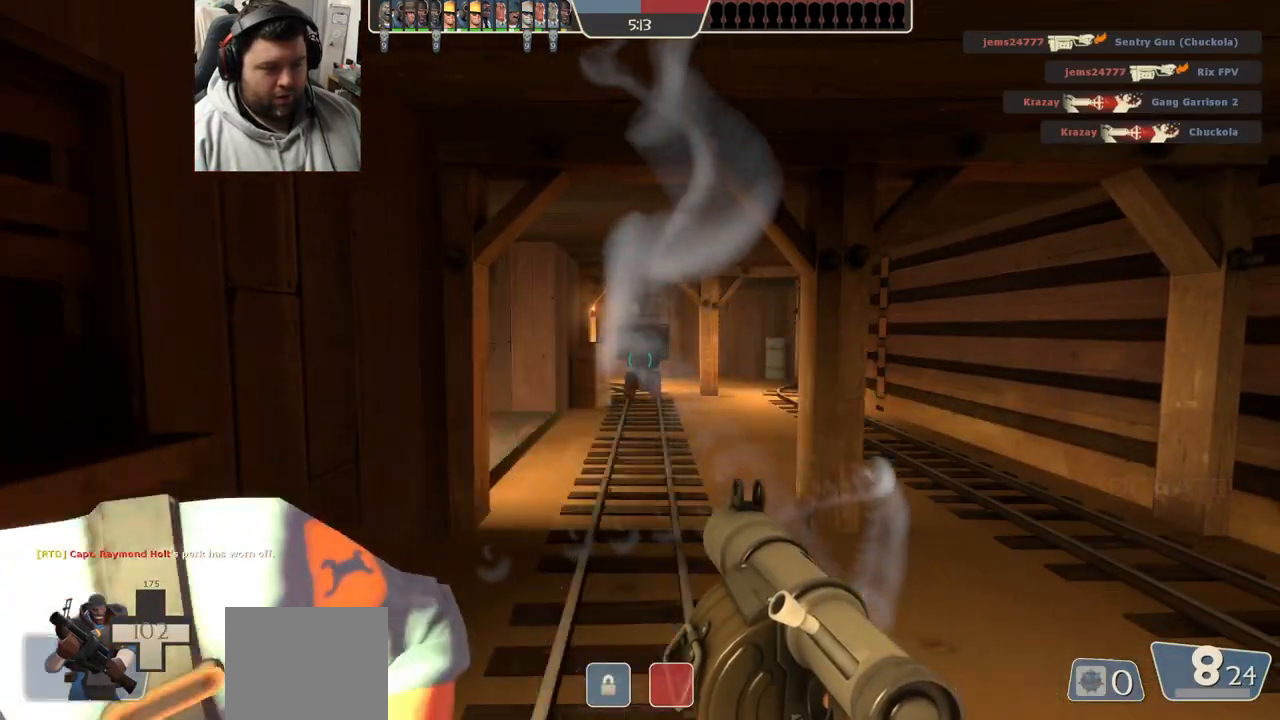
{"buttons": [], "left_stick": "center", "right_stick": "center", "events": [[33, "SQUARE", "up"], [100, "SQUARE", "down"], [217, "SQUARE", "up"], [300, "L1", "down"], [383, "L1", "up"]]}
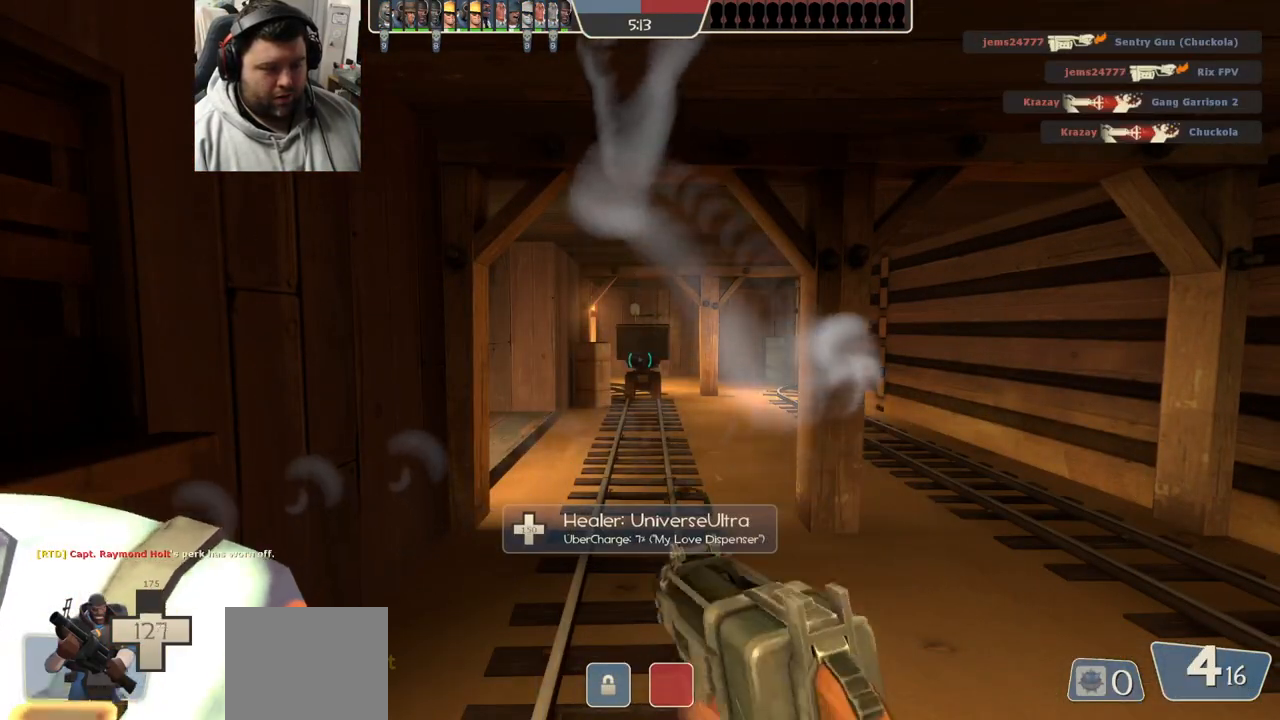
{"buttons": [], "left_stick": "center", "right_stick": "center", "events": [[200, "L1", "down"], [333, "L1", "up"], [400, "SQUARE", "down"], [467, "SQUARE", "up"]]}
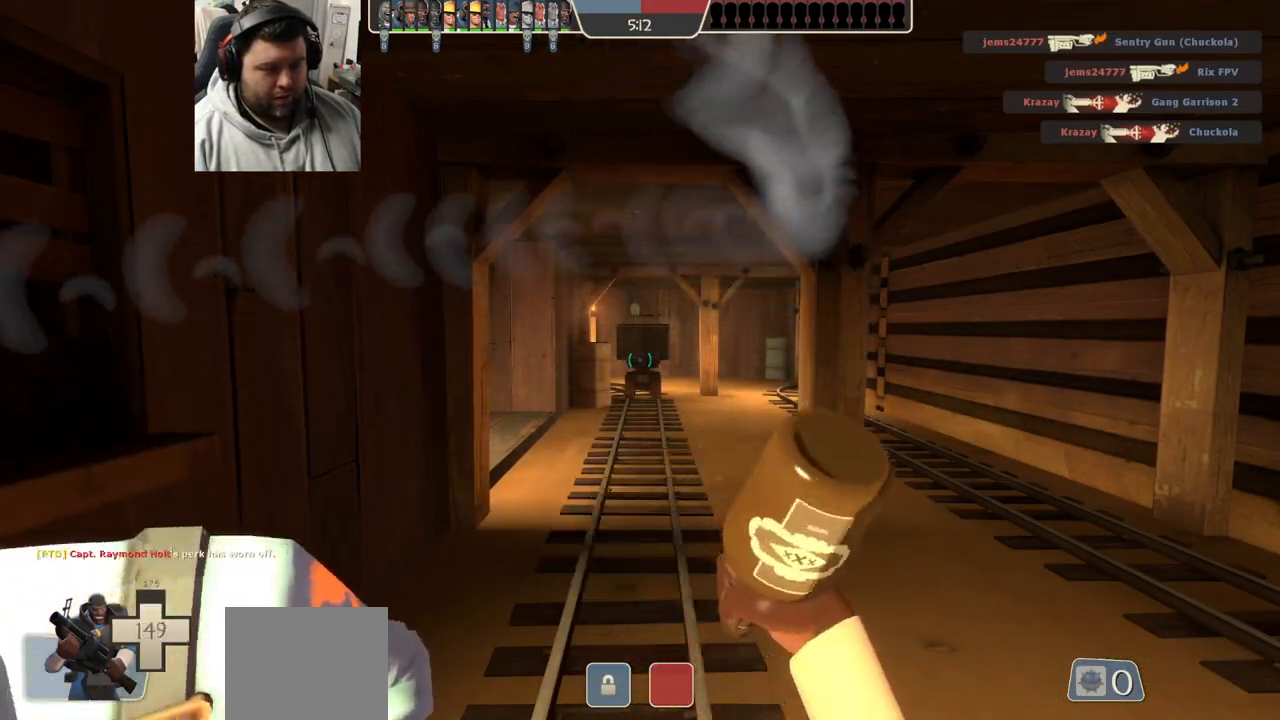
{"buttons": ["R1"], "left_stick": "center", "right_stick": "center", "events": [[100, "SQUARE", "down"], [217, "SQUARE", "up"], [283, "SQUARE", "down"], [350, "SQUARE", "up"], [433, "R1", "down"]]}
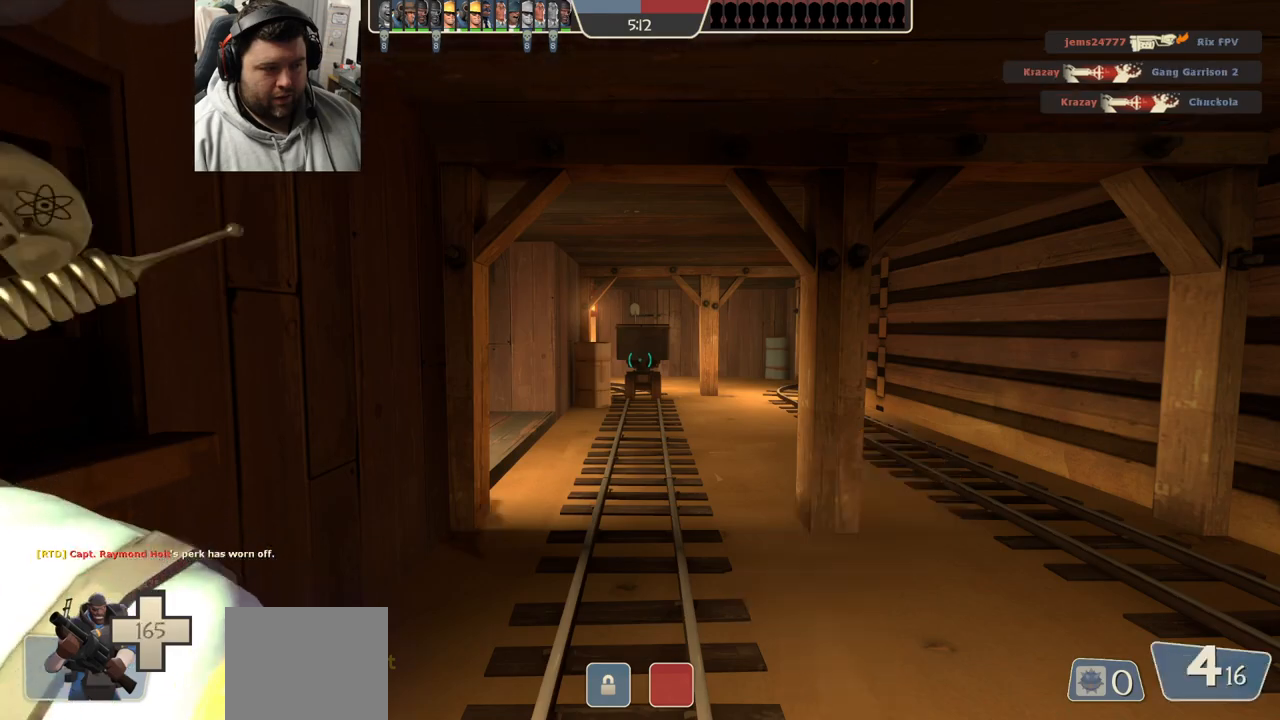
{"buttons": [], "left_stick": "up", "right_stick": "center", "events": [[17, "R1", "up"], [100, "SQUARE", "down"], [183, "SQUARE", "up"], [250, "SQUARE", "down"], [267, "left_stick", "up"], [333, "SQUARE", "up"], [417, "SQUARE", "down"], [467, "SQUARE", "up"]]}